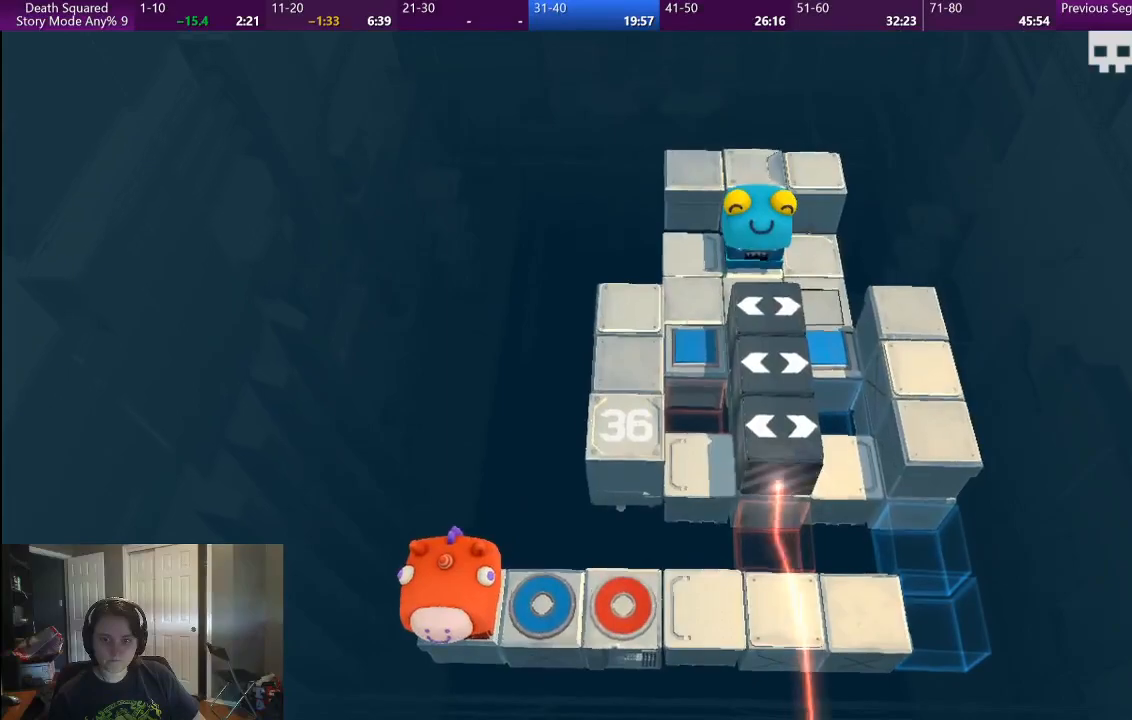
Gameplay with a controller (PlayStation layout); each line is a JSON object with the inputs held at the frame after it. "events" lists button and stick changes between this image and that frame as [ms after this image, input, new state], when the widget could be followed in between. Not read: L1 L3 R3.
{"buttons": [], "left_stick": "right", "right_stick": "center", "events": []}
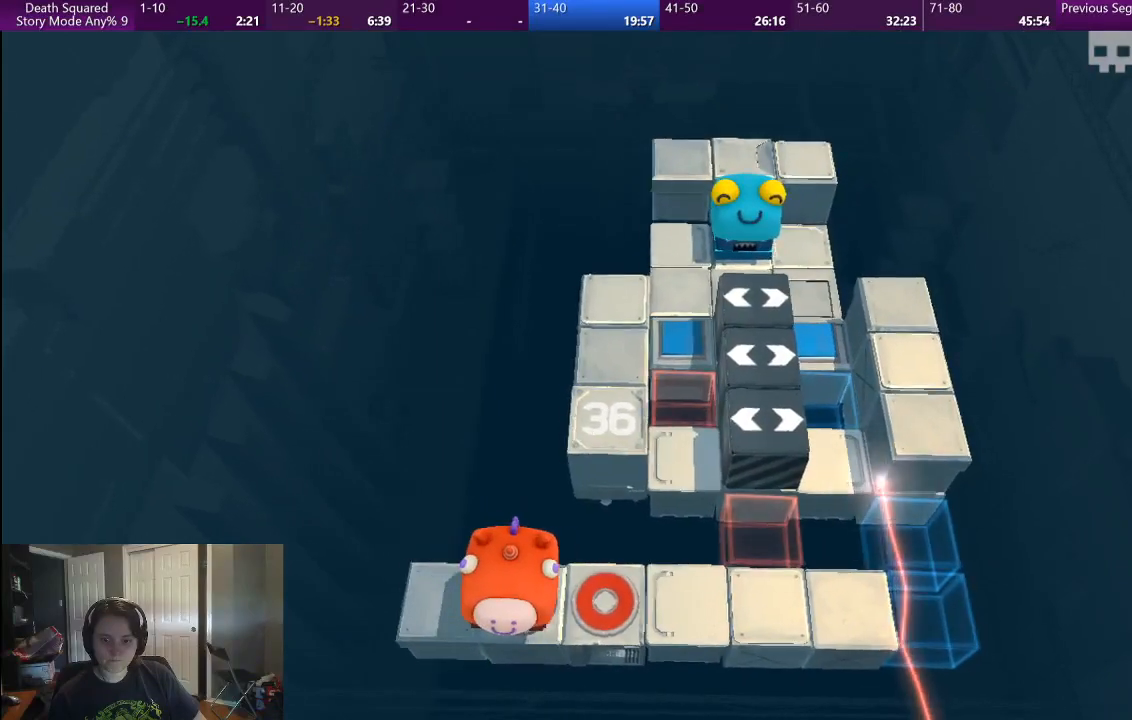
{"buttons": [], "left_stick": "right", "right_stick": "center", "events": []}
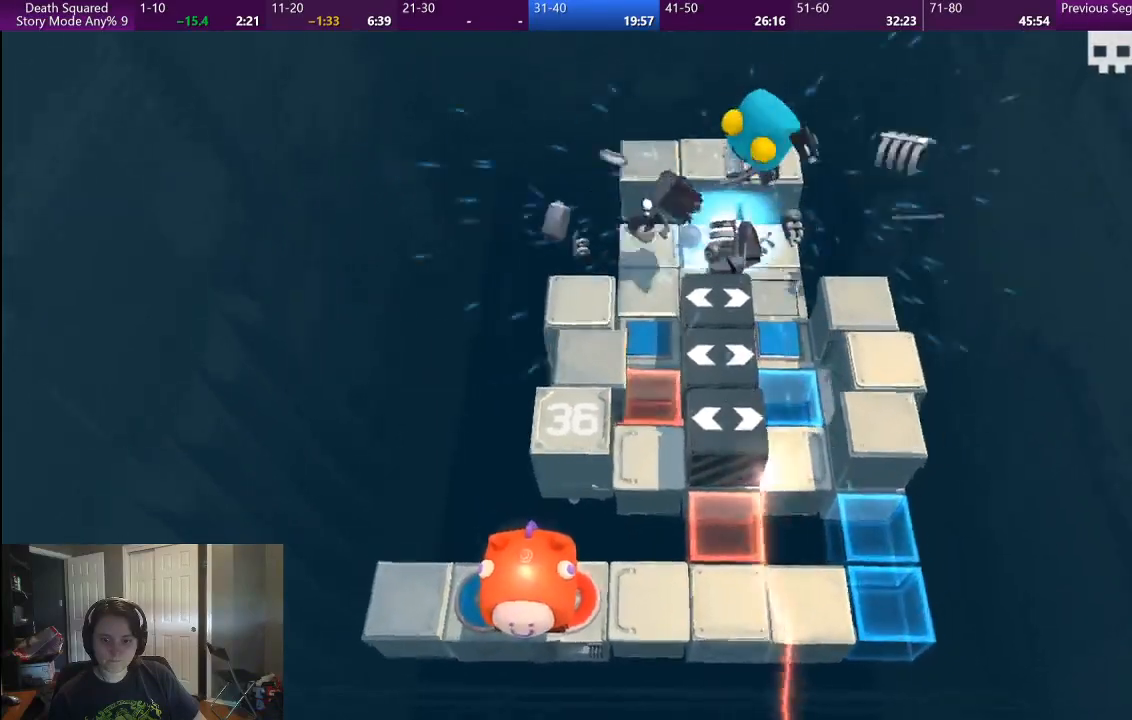
{"buttons": [], "left_stick": "center", "right_stick": "center", "events": [[117, "left_stick", "center"]]}
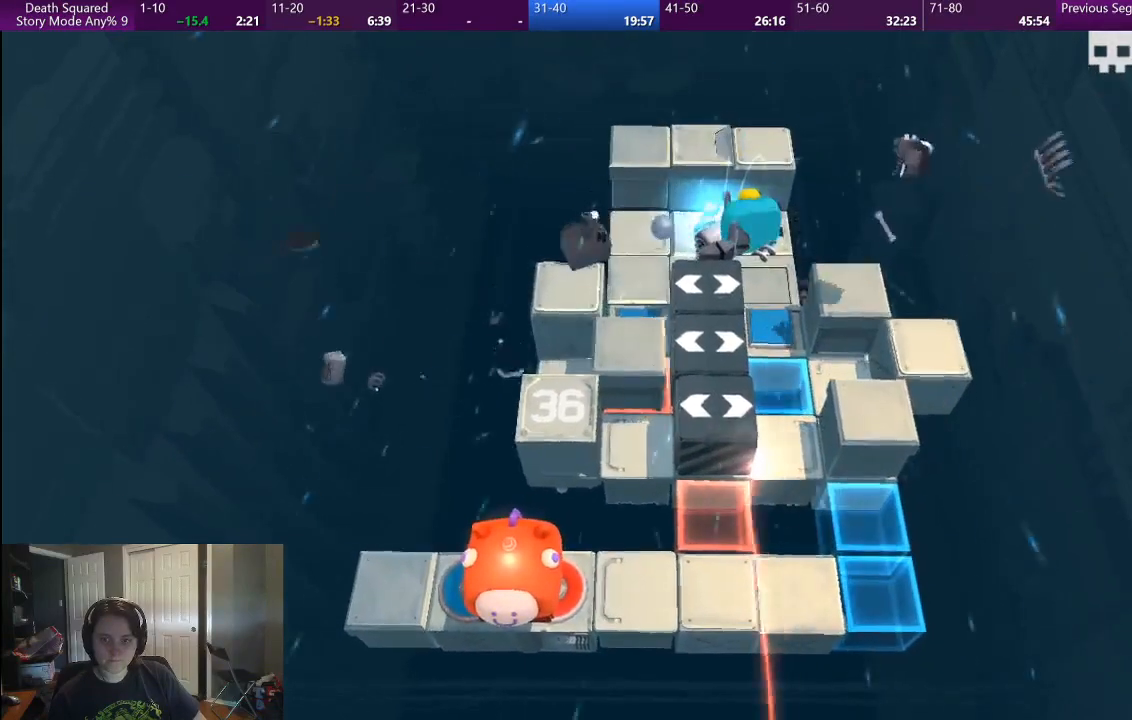
{"buttons": [], "left_stick": "center", "right_stick": "center", "events": [[117, "CROSS", "down"], [333, "CROSS", "up"]]}
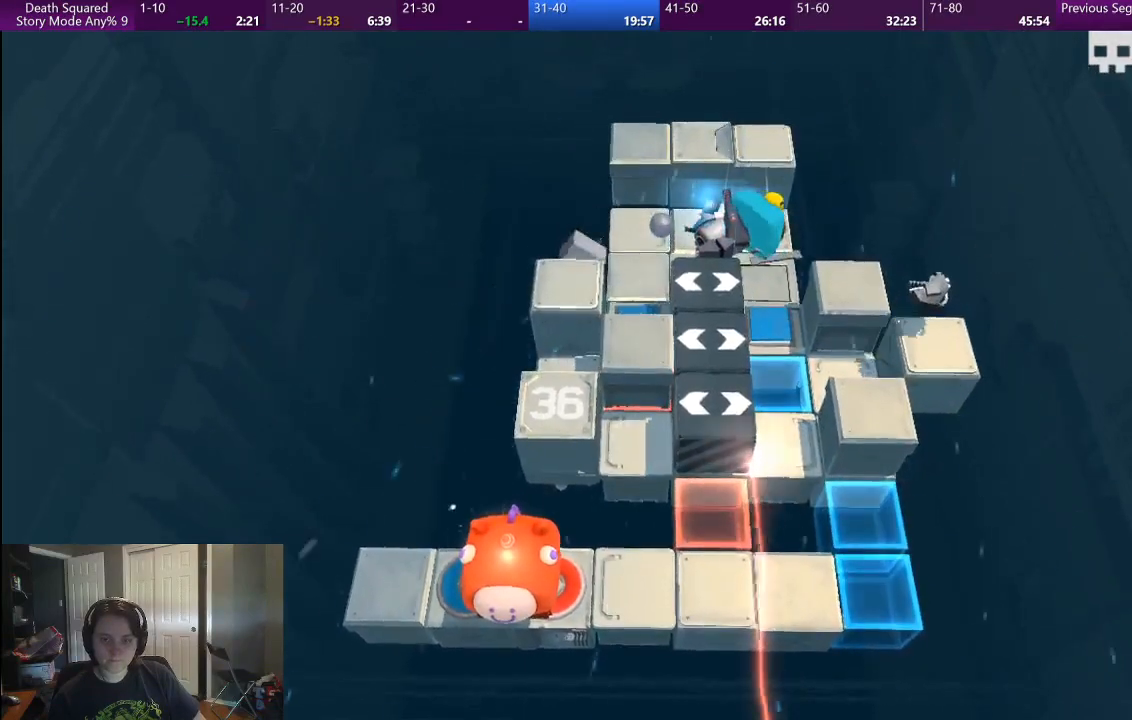
{"buttons": [], "left_stick": "center", "right_stick": "center", "events": []}
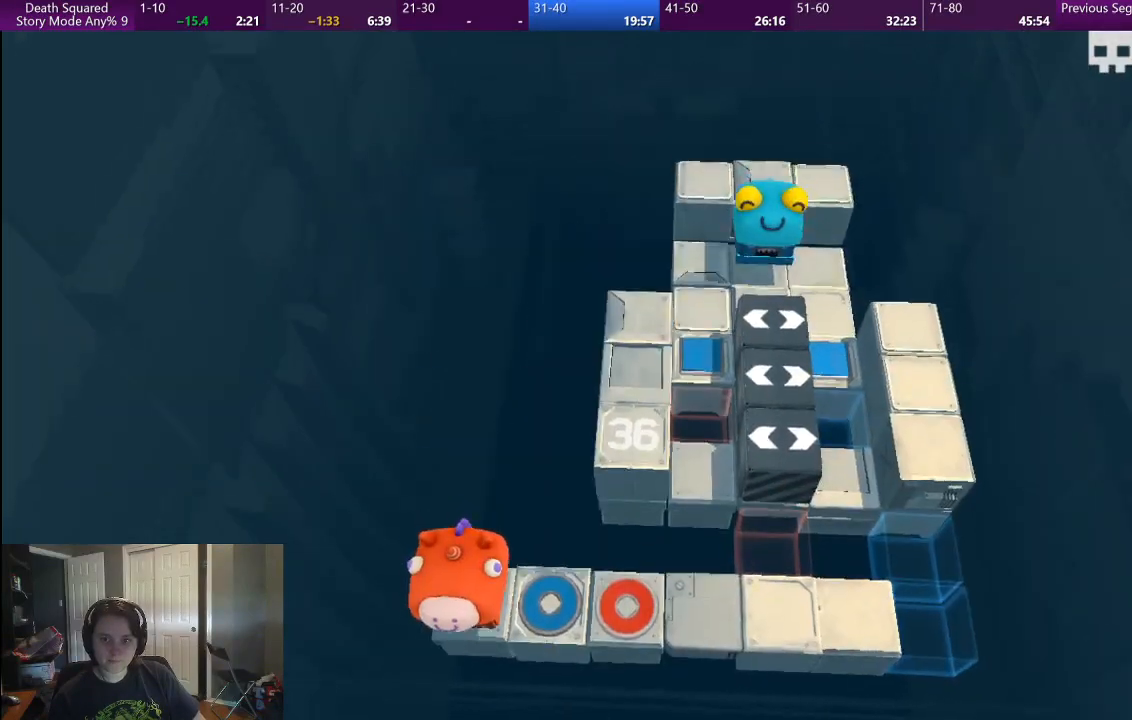
{"buttons": [], "left_stick": "right", "right_stick": "center", "events": [[50, "left_stick", "right"]]}
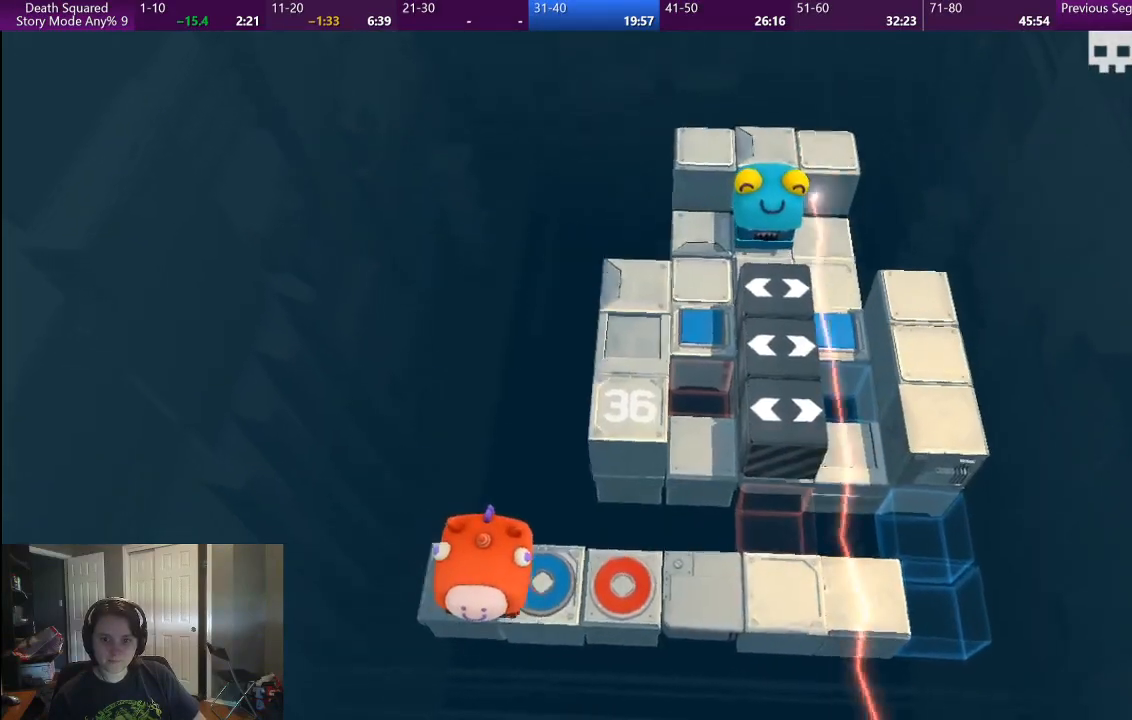
{"buttons": [], "left_stick": "right", "right_stick": "center", "events": []}
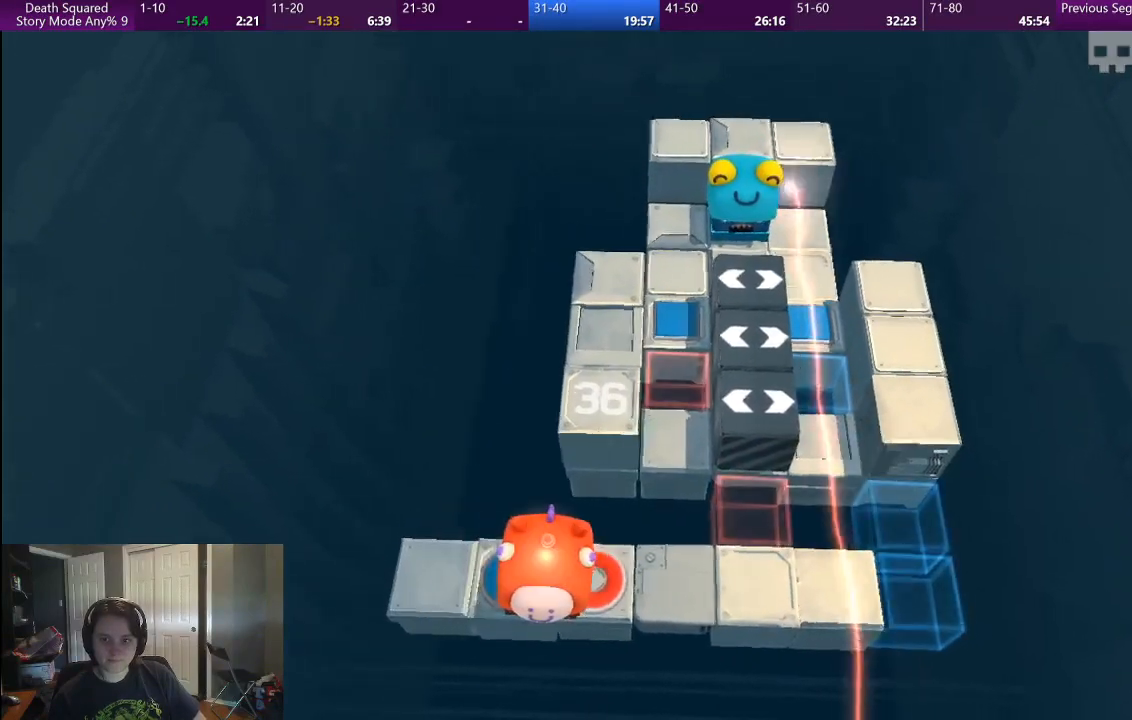
{"buttons": [], "left_stick": "right", "right_stick": "center", "events": []}
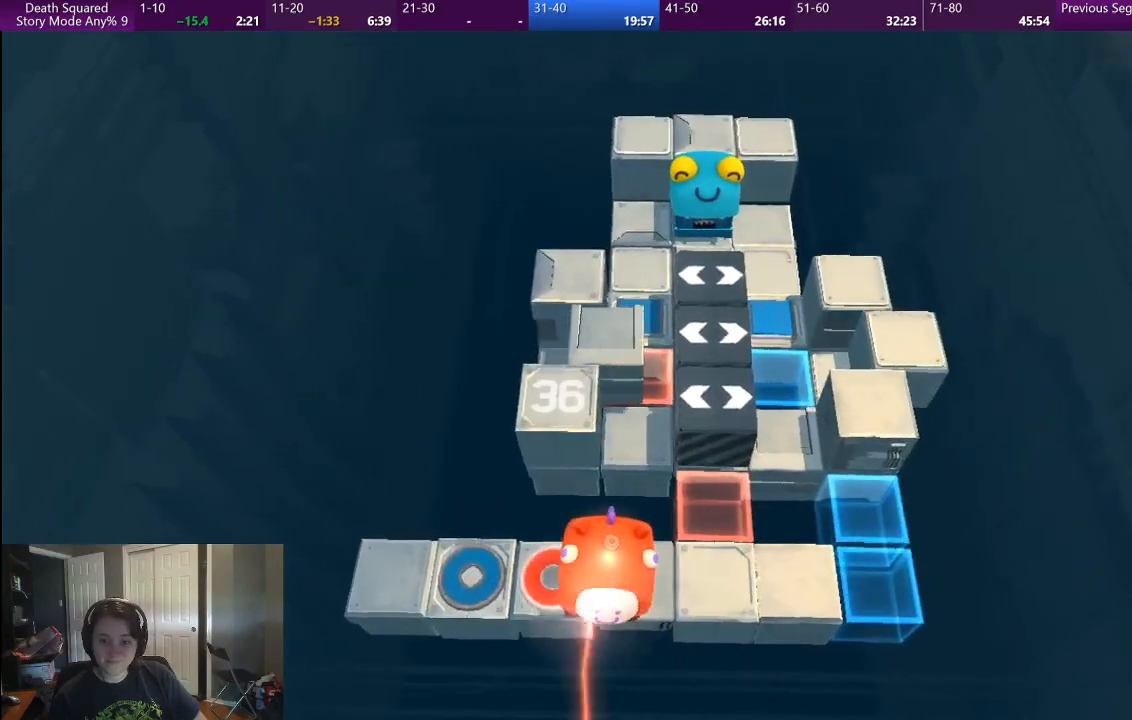
{"buttons": [], "left_stick": "right", "right_stick": "center", "events": []}
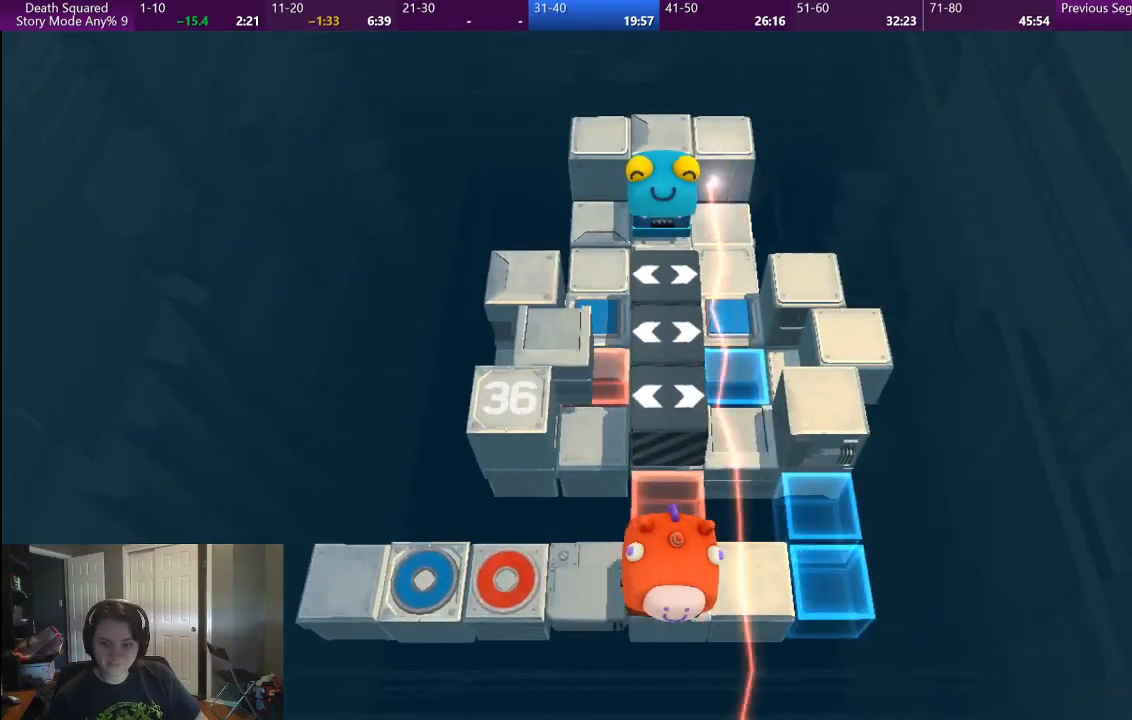
{"buttons": [], "left_stick": "right", "right_stick": "center", "events": []}
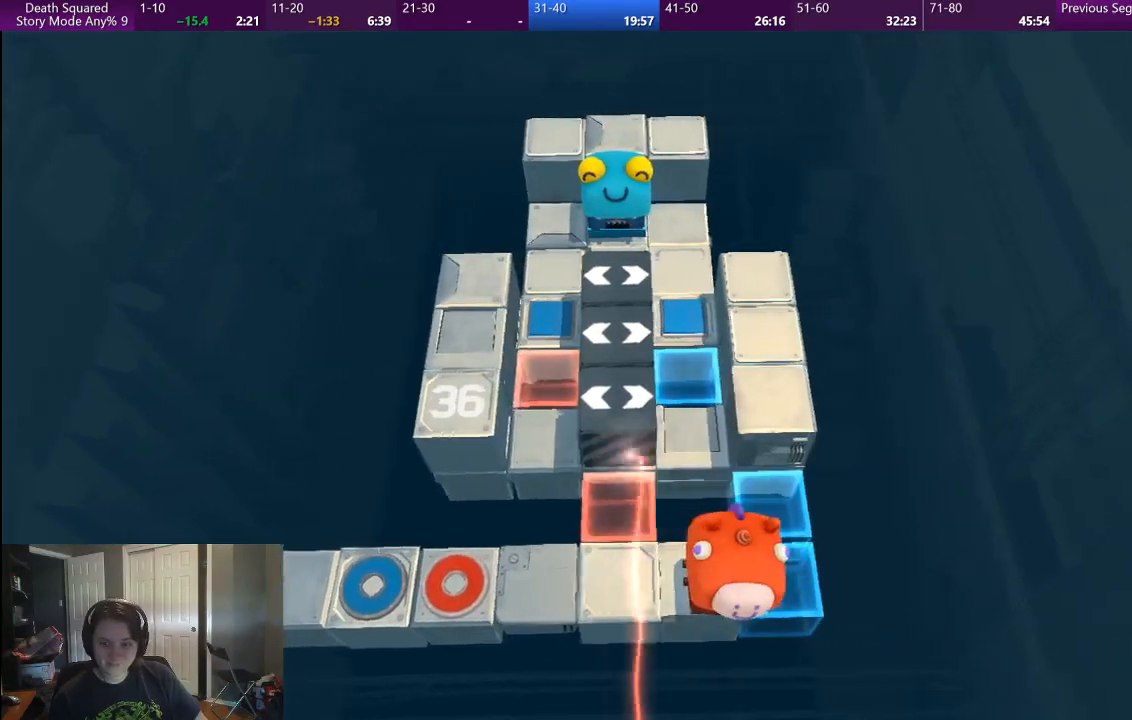
{"buttons": [], "left_stick": "center", "right_stick": "center", "events": [[150, "left_stick", "up"], [383, "left_stick", "center"]]}
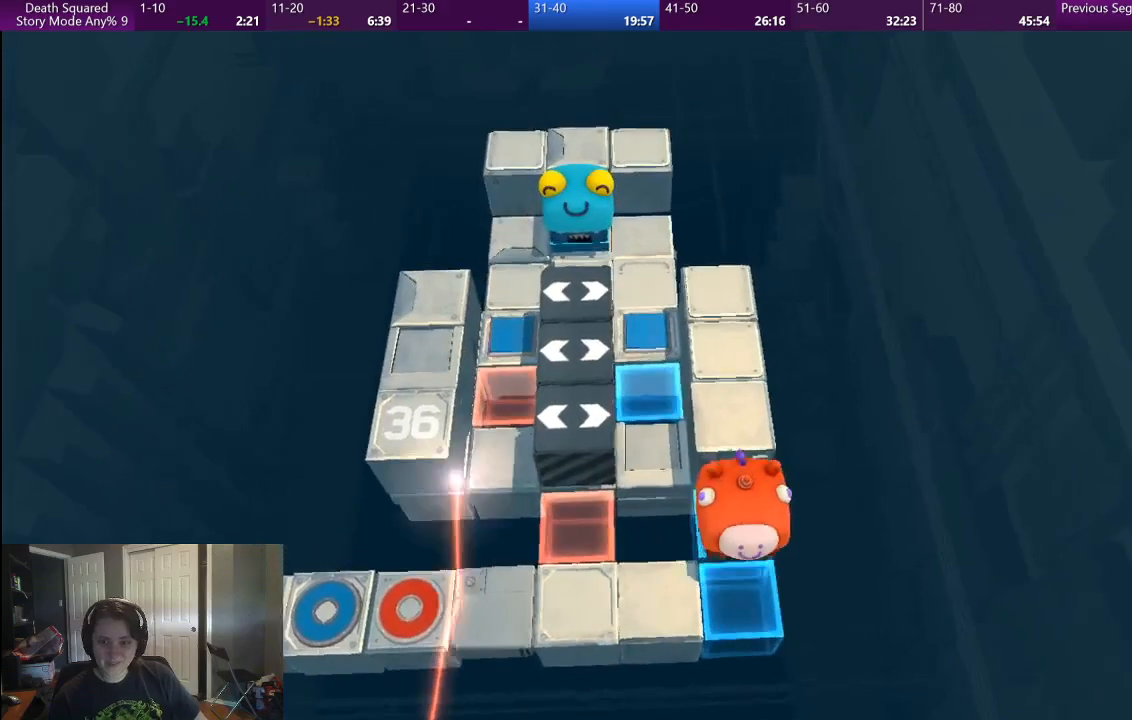
{"buttons": [], "left_stick": "center", "right_stick": "center", "events": [[117, "left_stick", "up-left"], [300, "left_stick", "center"]]}
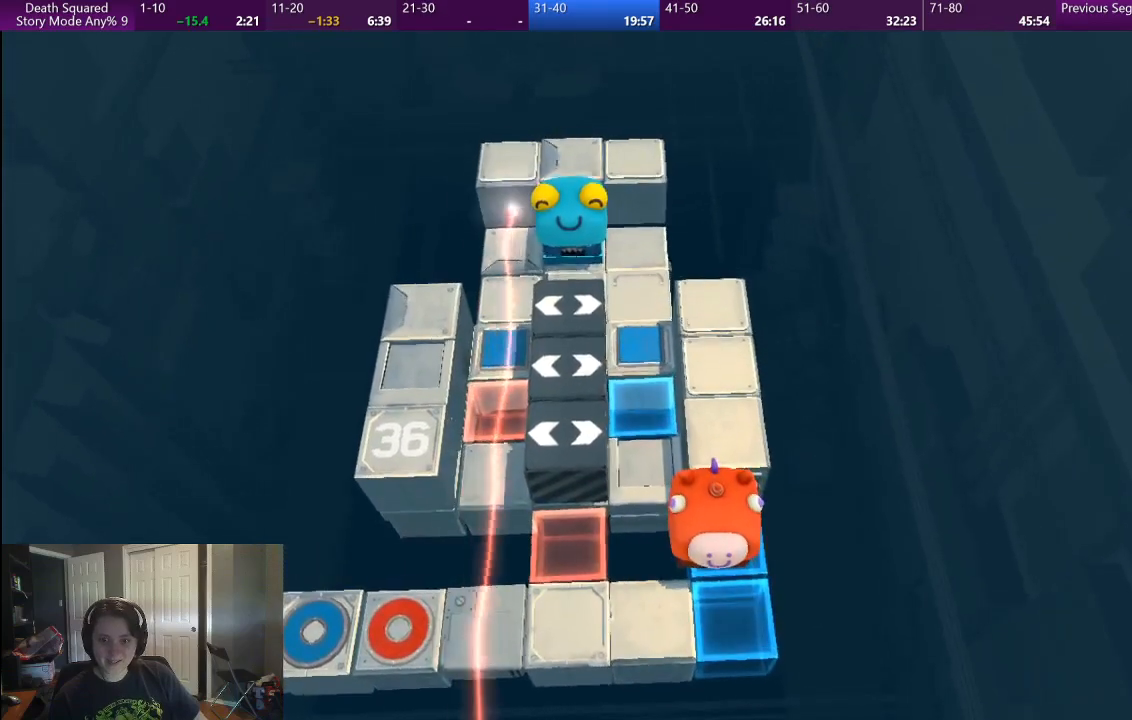
{"buttons": [], "left_stick": "center", "right_stick": "center", "events": []}
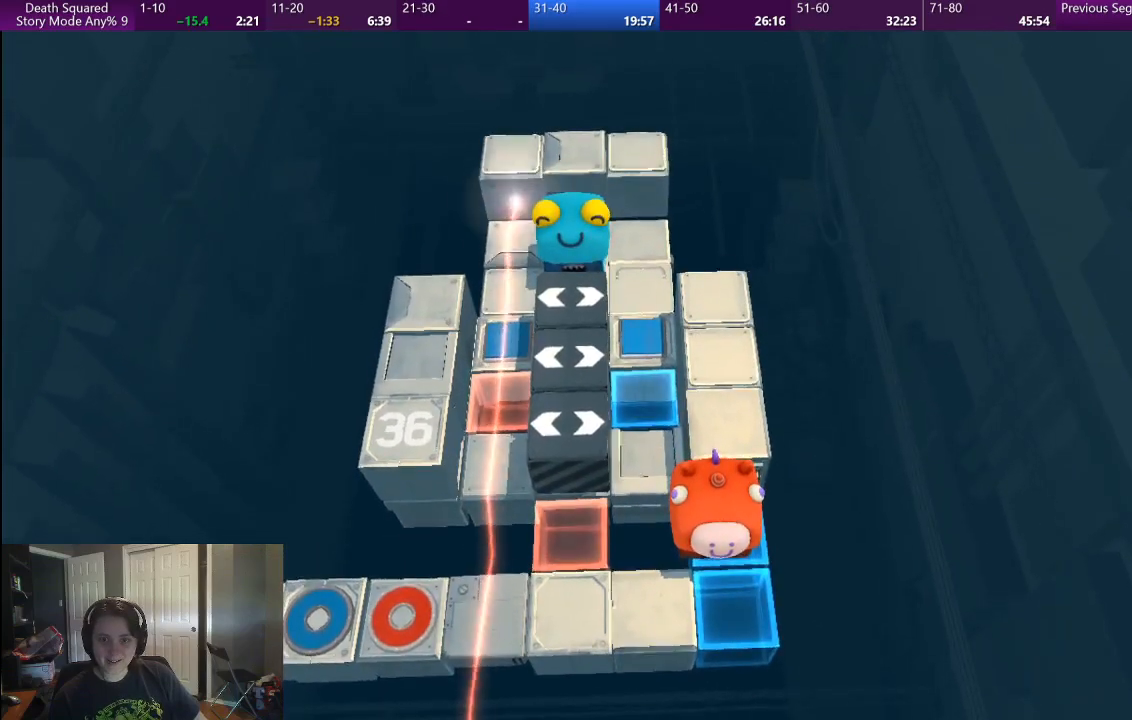
{"buttons": [], "left_stick": "center", "right_stick": "center", "events": []}
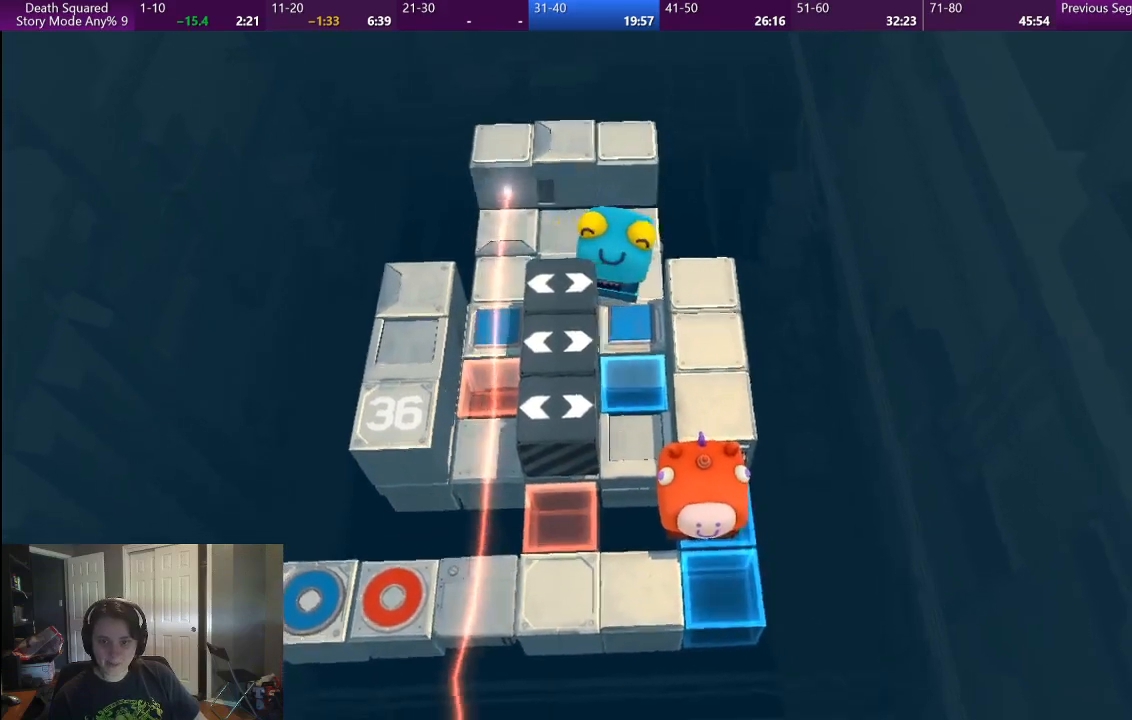
{"buttons": [], "left_stick": "center", "right_stick": "center", "events": []}
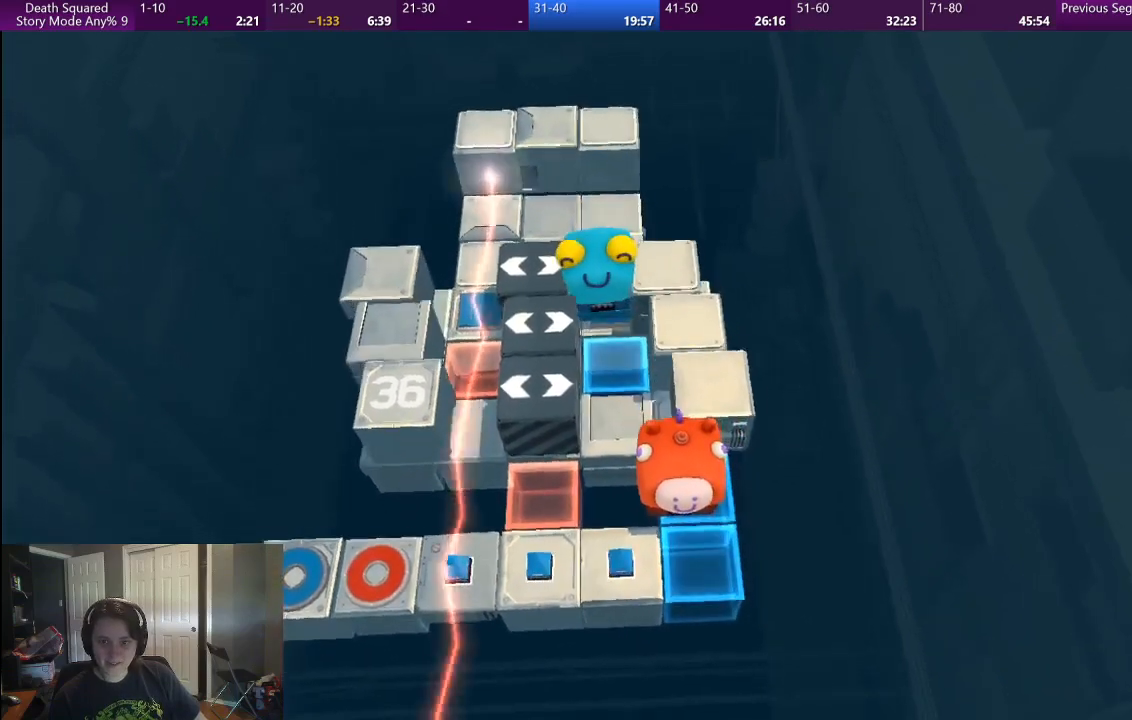
{"buttons": [], "left_stick": "up", "right_stick": "center", "events": [[350, "left_stick", "right"], [417, "left_stick", "up"]]}
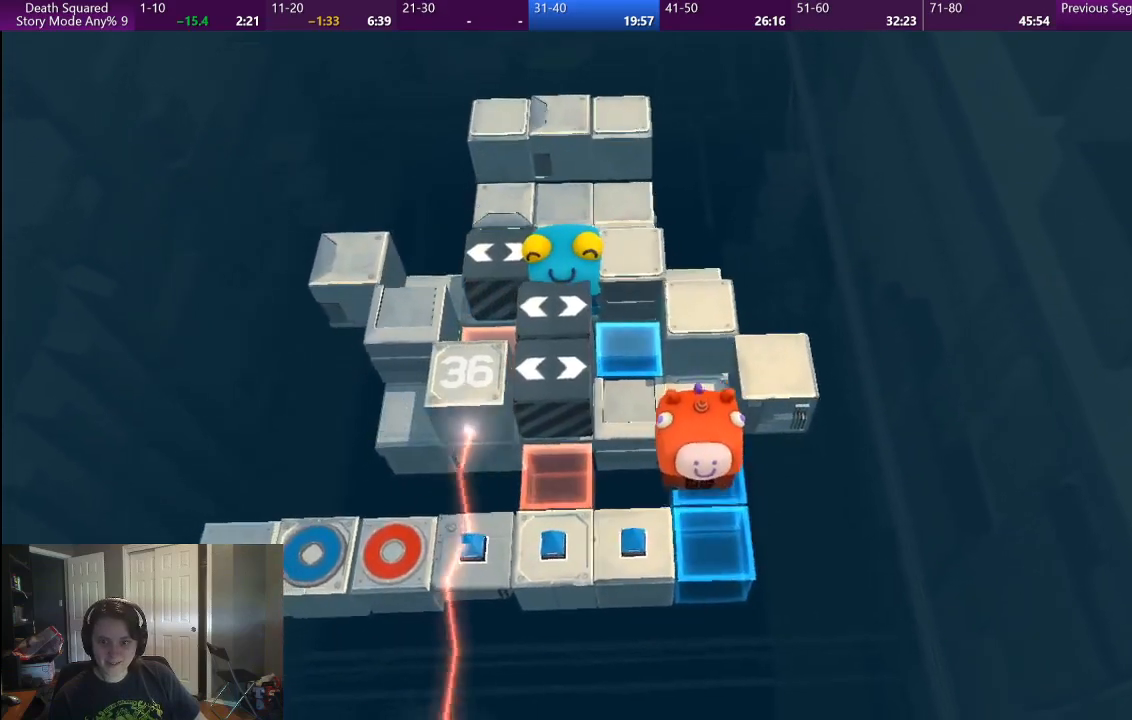
{"buttons": [], "left_stick": "left", "right_stick": "center", "events": [[383, "left_stick", "up-left"], [500, "left_stick", "left"]]}
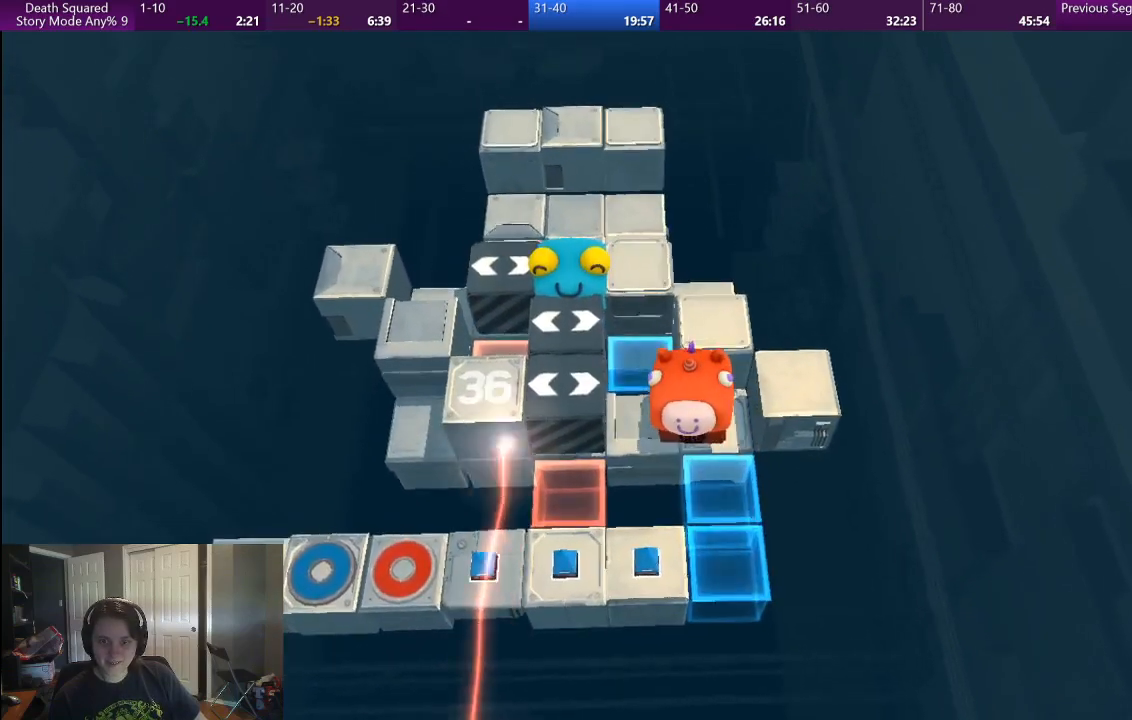
{"buttons": [], "left_stick": "up", "right_stick": "center", "events": [[367, "left_stick", "up-left"], [483, "left_stick", "up"]]}
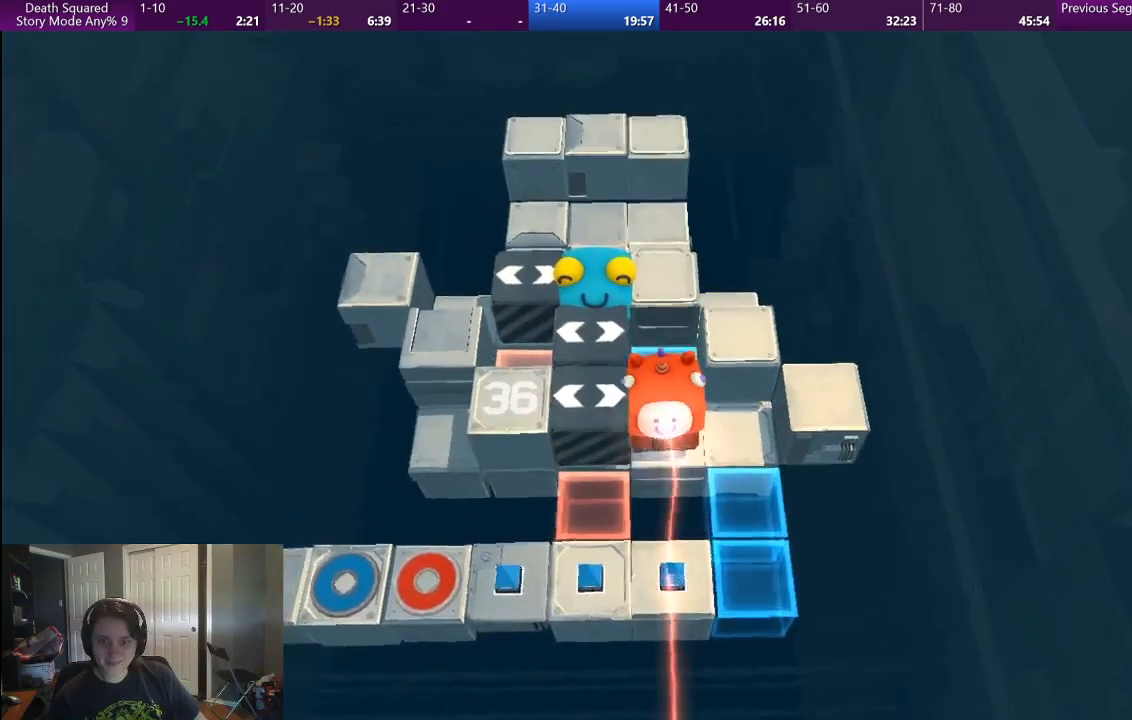
{"buttons": [], "left_stick": "left", "right_stick": "center"}